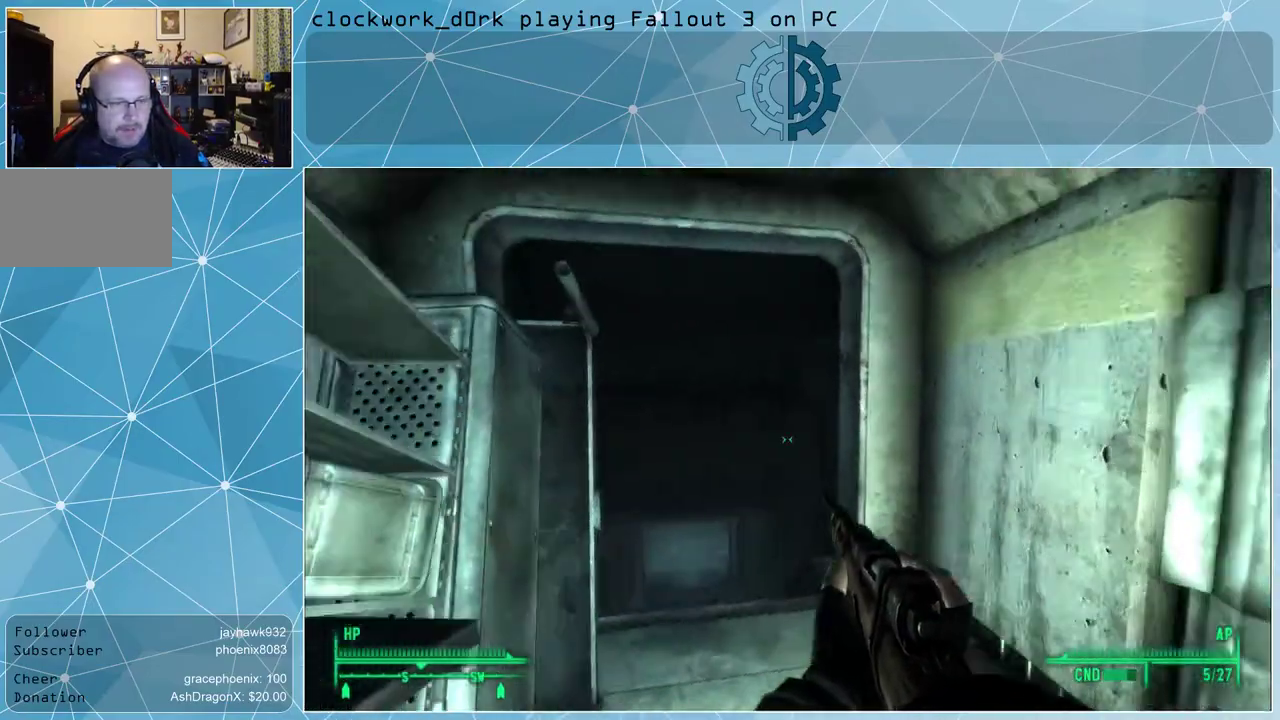
Gameplay with keyboard and mouse; each line is a JSON object with the keys and mouse buttons held at the frame after it. "events" lists presses ("down") and releases ("up") of "1", "2", "3", "4", "5", "a", "alt", "c", "ctrl", "d", "e", "f", "q", "r", "s", "shift", "space", "tab", "v", "w", "x", "z", "mouse_left", "mouse_wheel" and "mouse_right" between this image and that frame as [ms after this image, input, new state], when the widget could be followed in between. "mouse_left", "mouse_wheel", "mouse_right" = the "left", "wheel", "right" buttons of the "mouse" list. No other keys are recorded. "wheel" means that the mouse wheel is clicked or scrolled. Not read: mouse_move other_keys.
{"keys": ["w"], "mouse": [], "events": []}
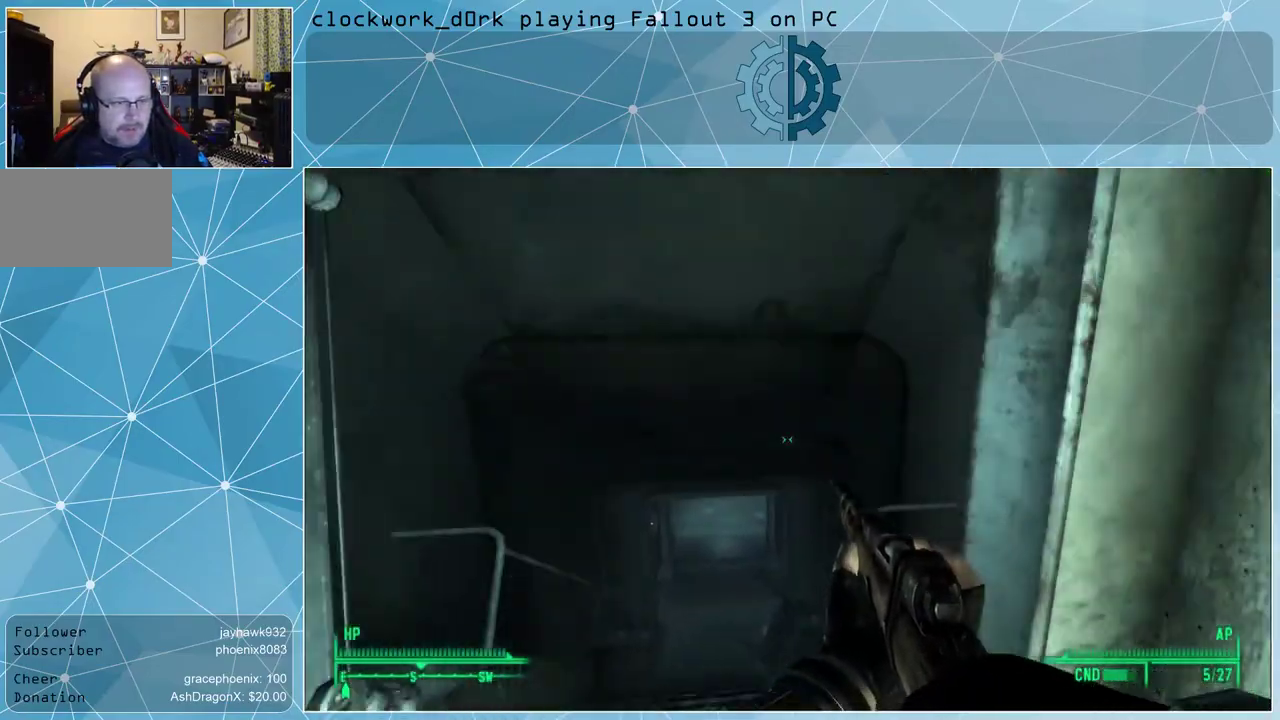
{"keys": ["w"], "mouse": [], "events": [[33, "a", "down"], [200, "a", "up"]]}
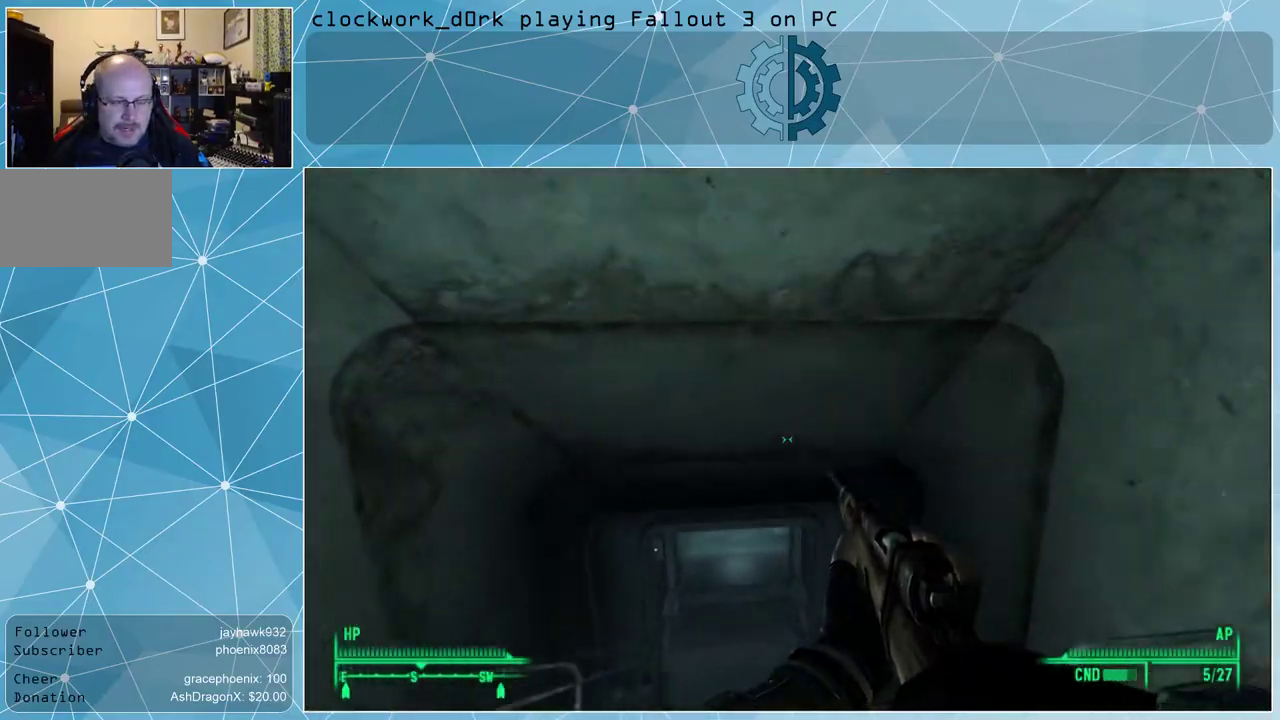
{"keys": ["w"], "mouse": [], "events": [[333, "a", "down"], [500, "a", "up"]]}
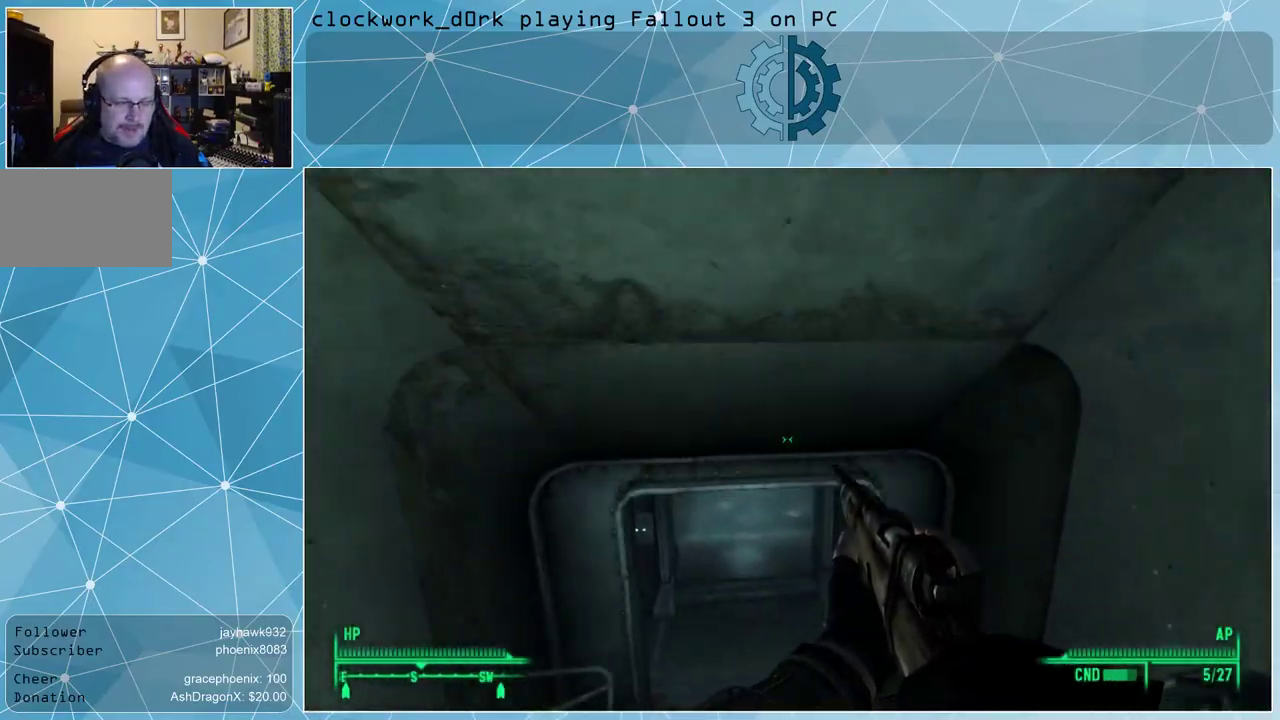
{"keys": ["w"], "mouse": [], "events": []}
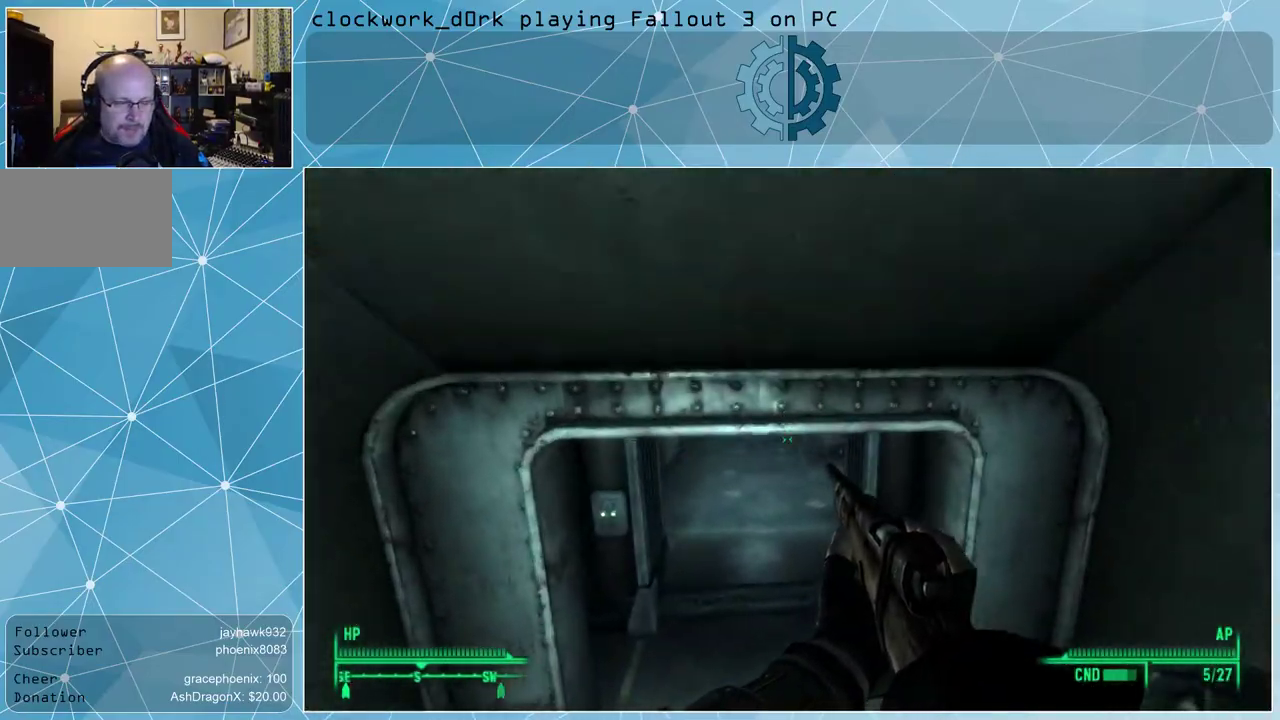
{"keys": ["w"], "mouse": [], "events": []}
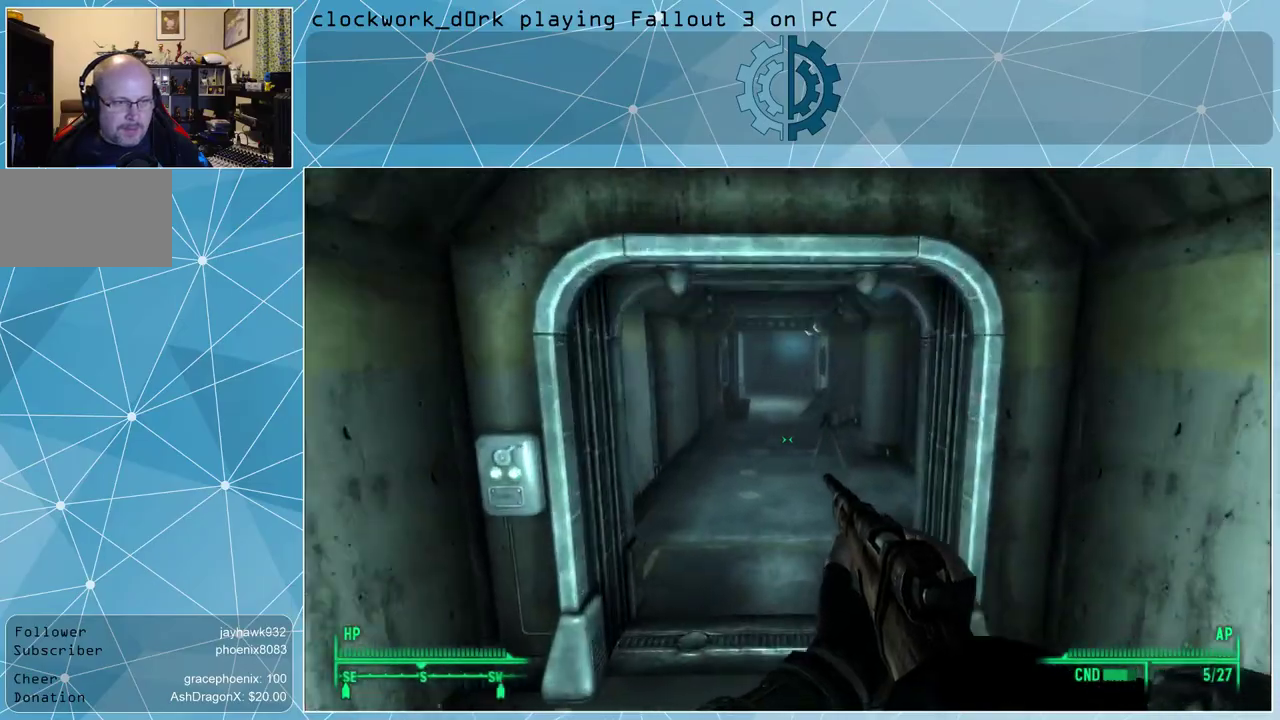
{"keys": ["w"], "mouse": [], "events": []}
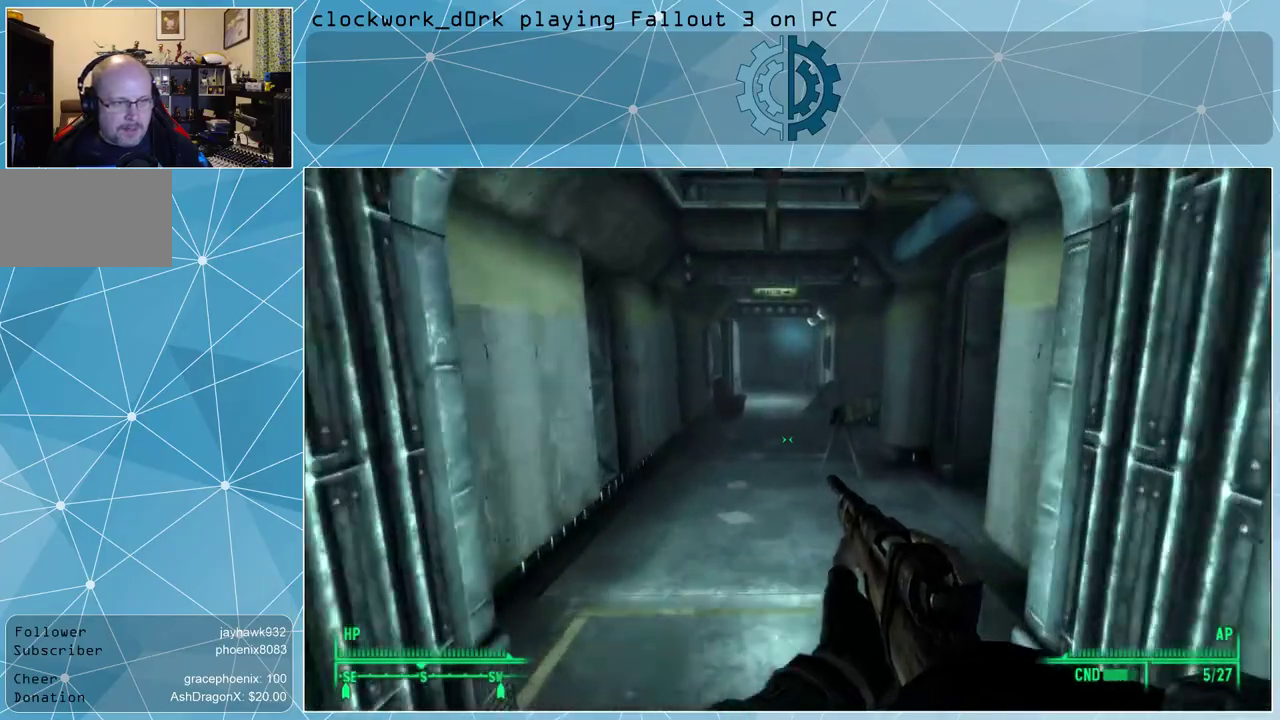
{"keys": ["w"], "mouse": [], "events": []}
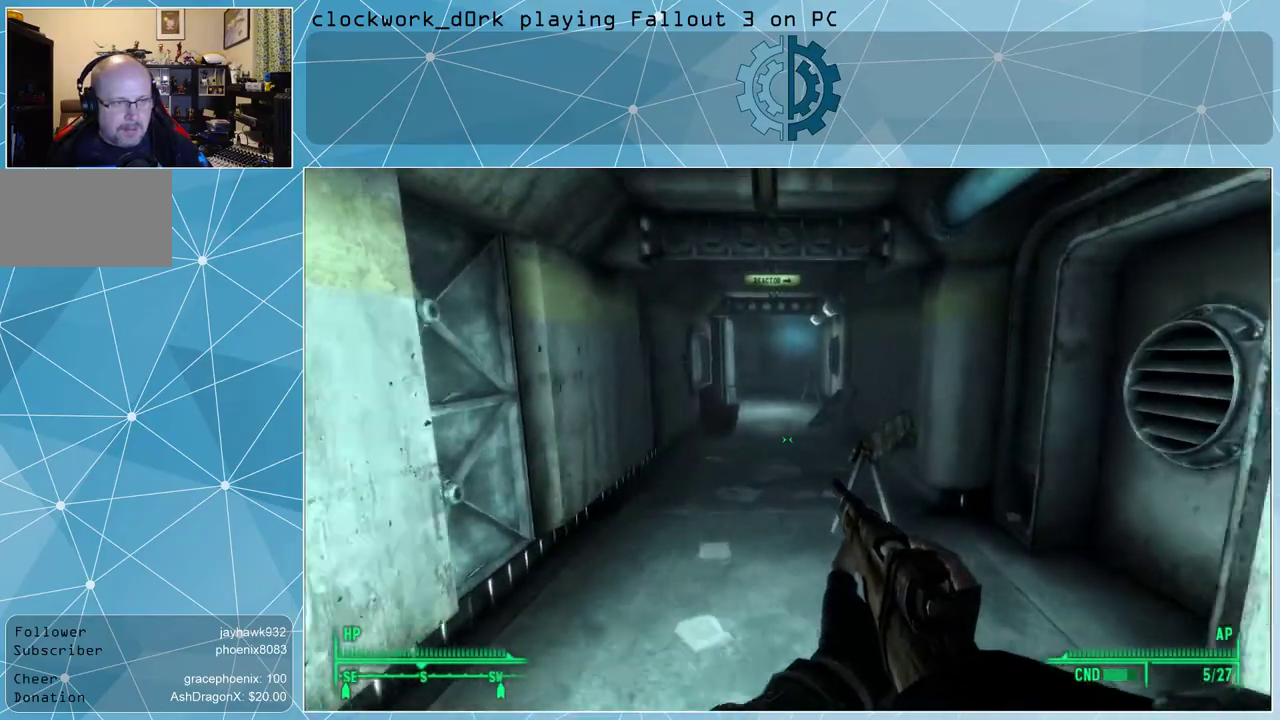
{"keys": ["w"], "mouse": [], "events": [[267, "a", "down"], [400, "a", "up"]]}
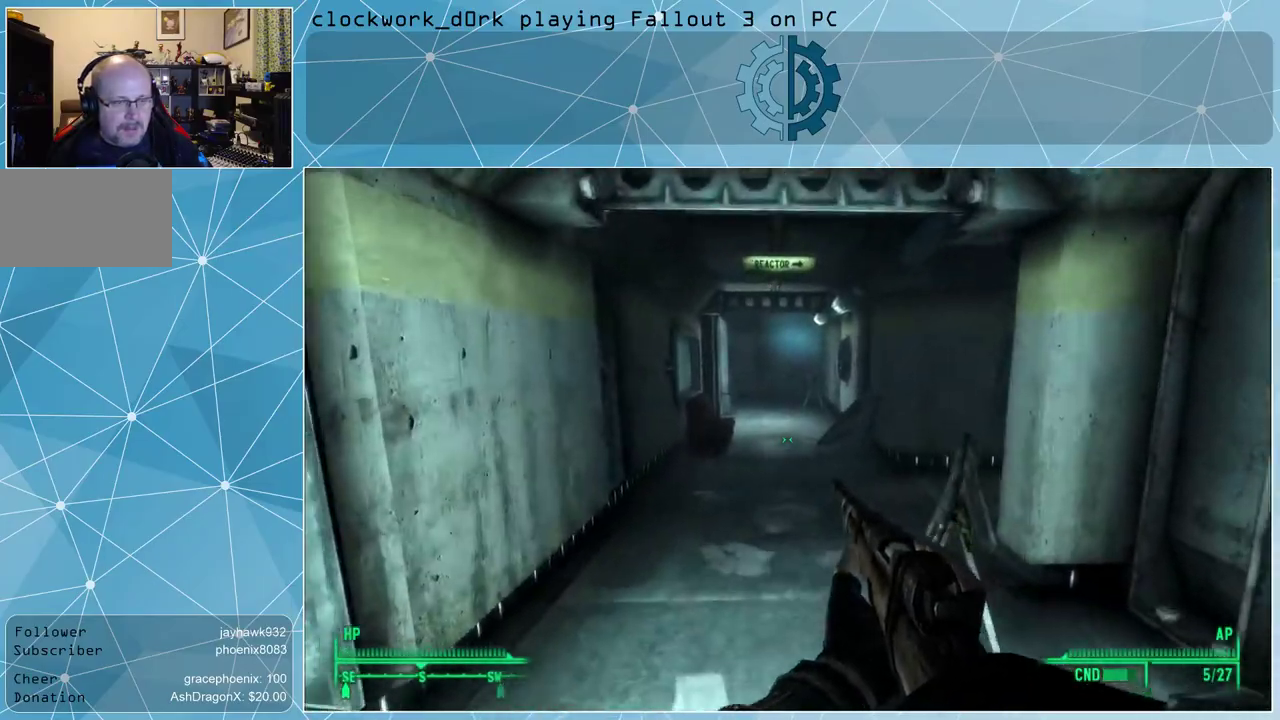
{"keys": ["a", "w"], "mouse": [], "events": [[133, "a", "down"]]}
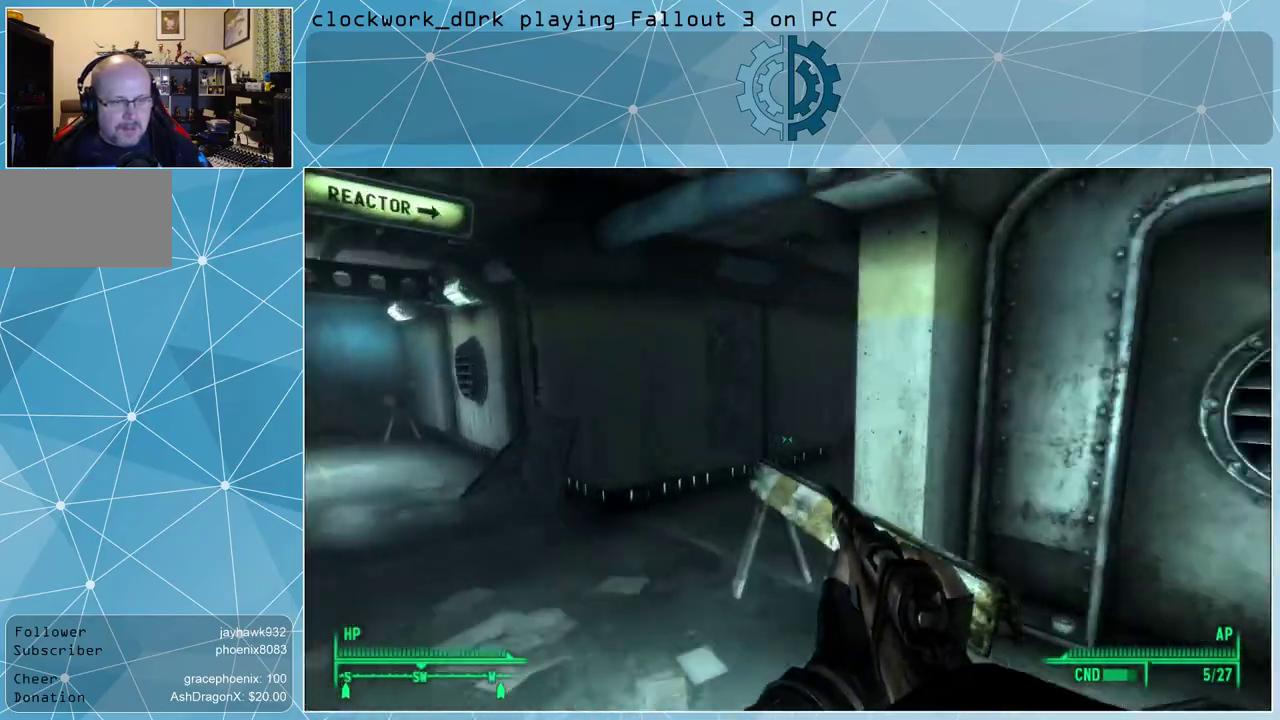
{"keys": ["a", "w"], "mouse": [], "events": []}
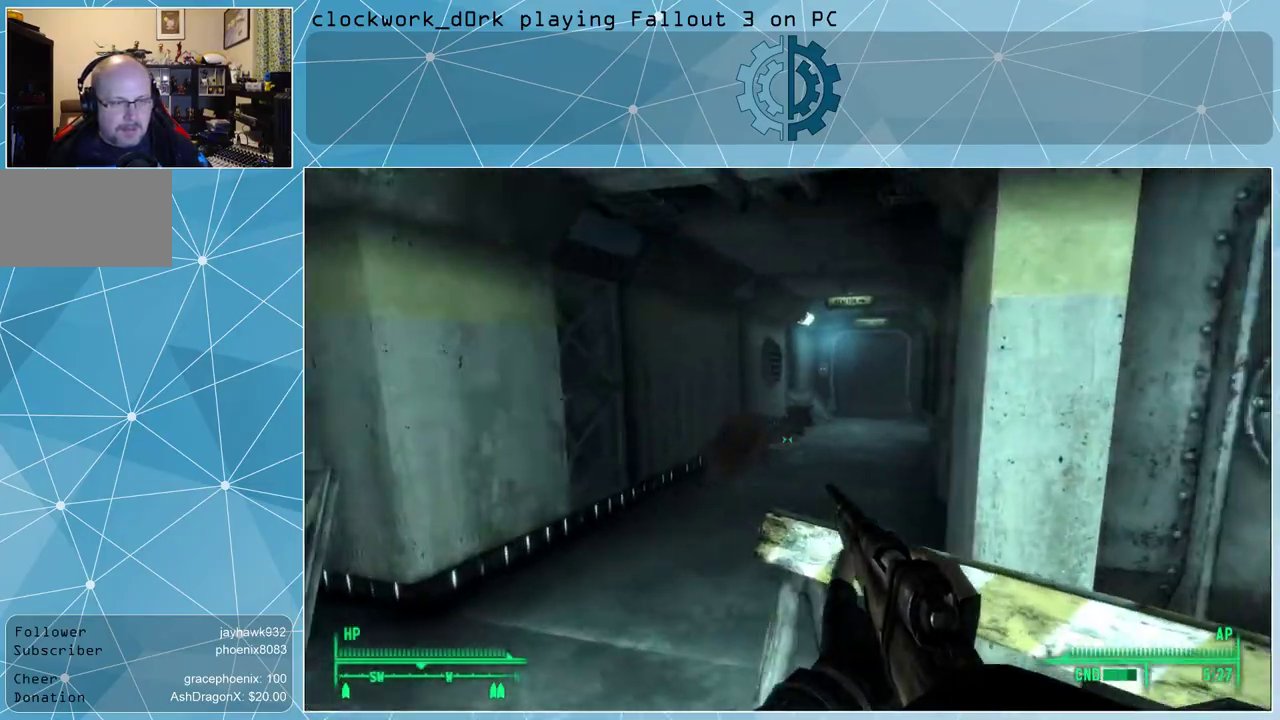
{"keys": ["w"], "mouse": [], "events": [[500, "a", "up"]]}
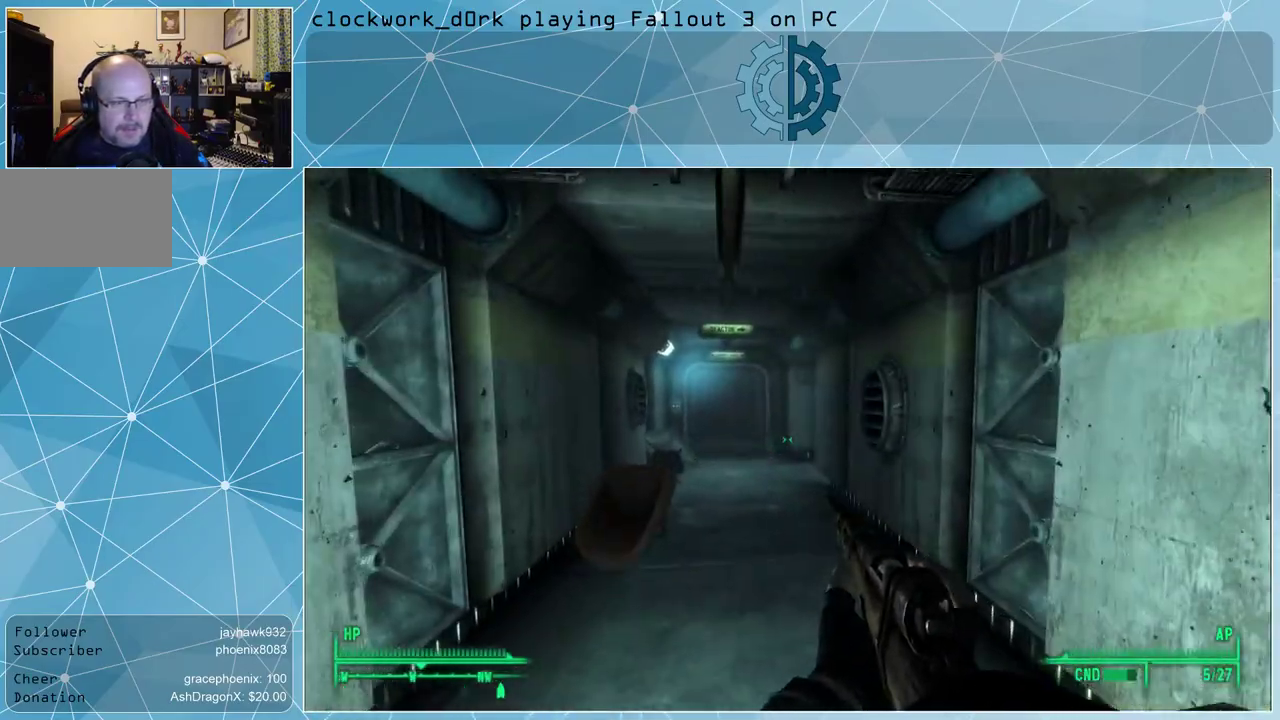
{"keys": ["w"], "mouse": [], "events": []}
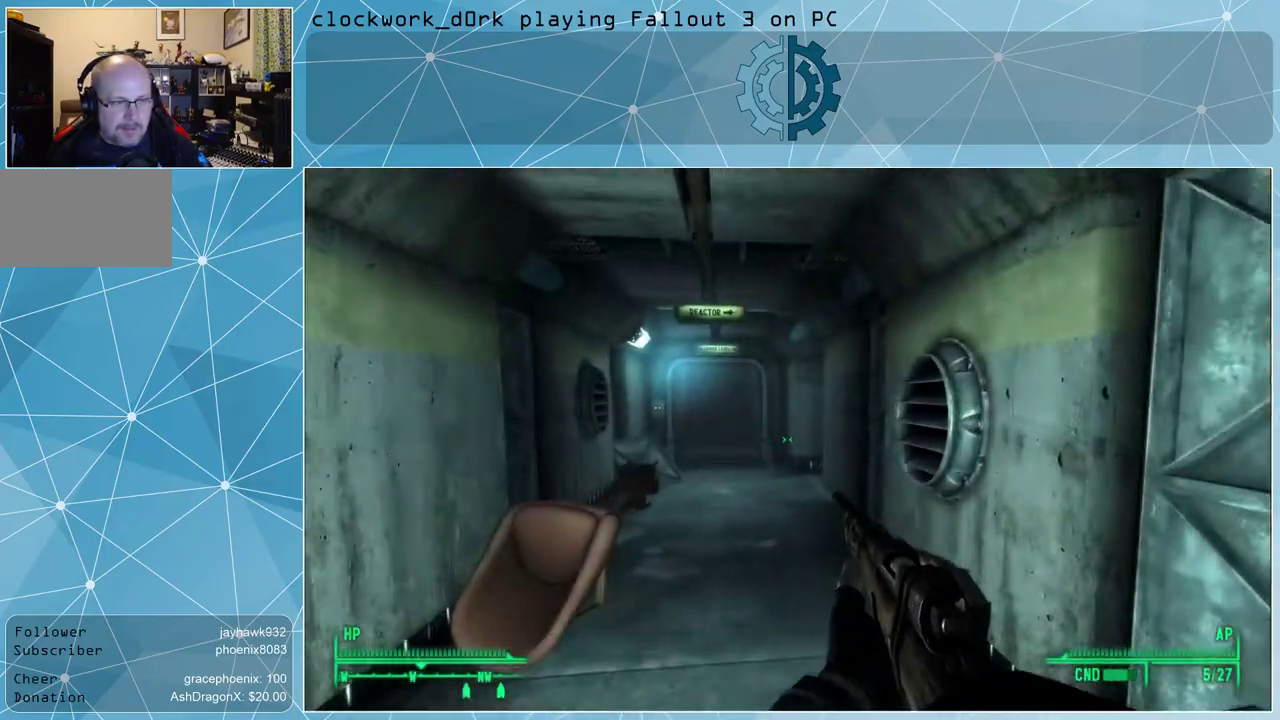
{"keys": ["w"], "mouse": [], "events": []}
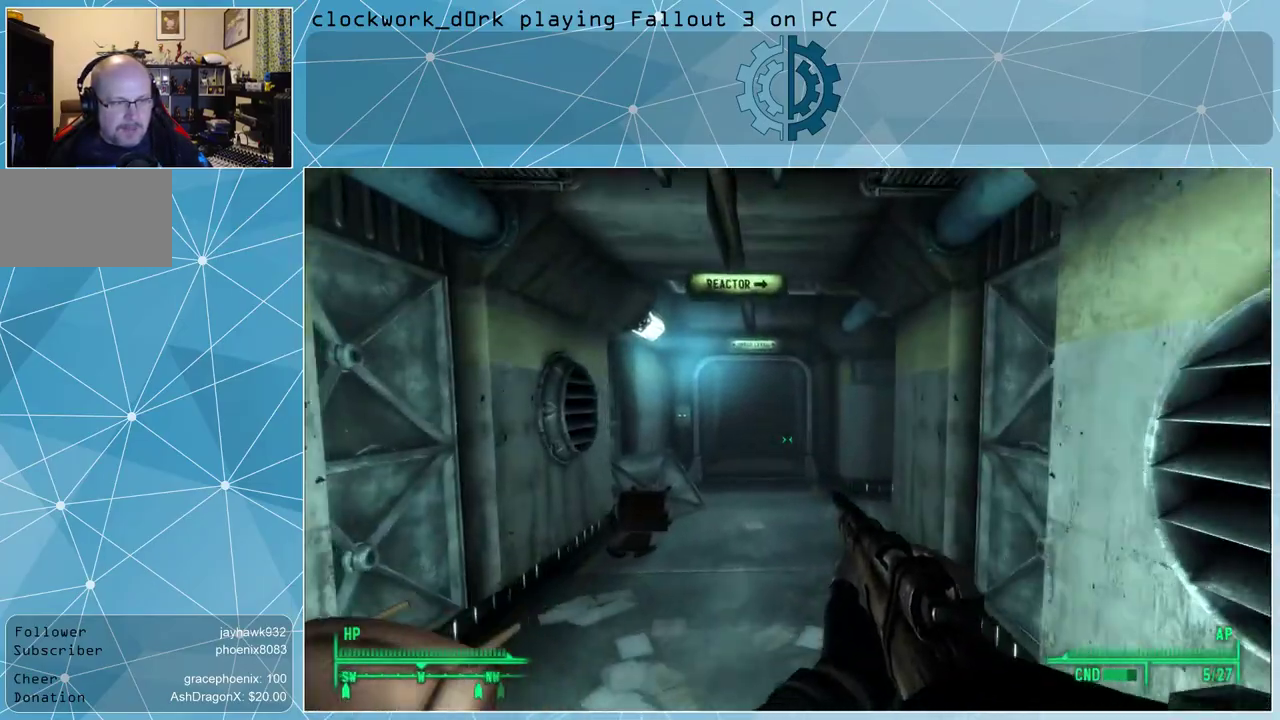
{"keys": ["w"], "mouse": [], "events": []}
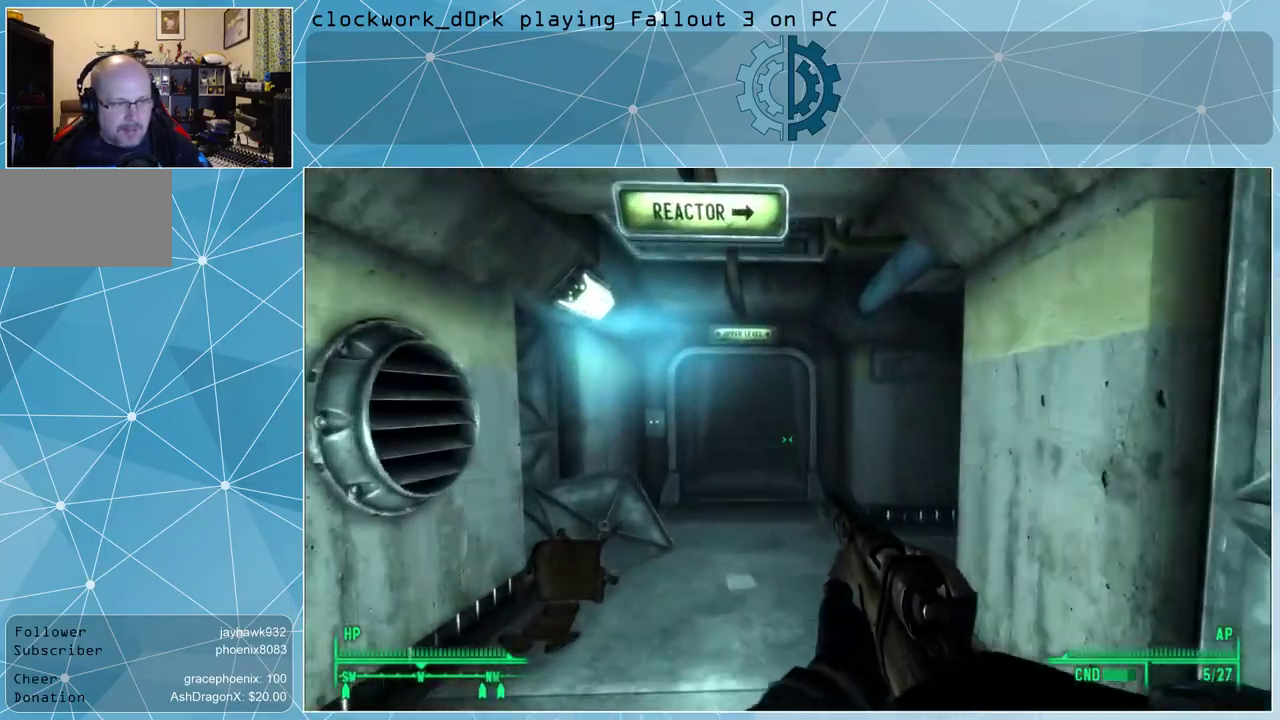
{"keys": ["a", "w"], "mouse": [], "events": [[200, "a", "down"]]}
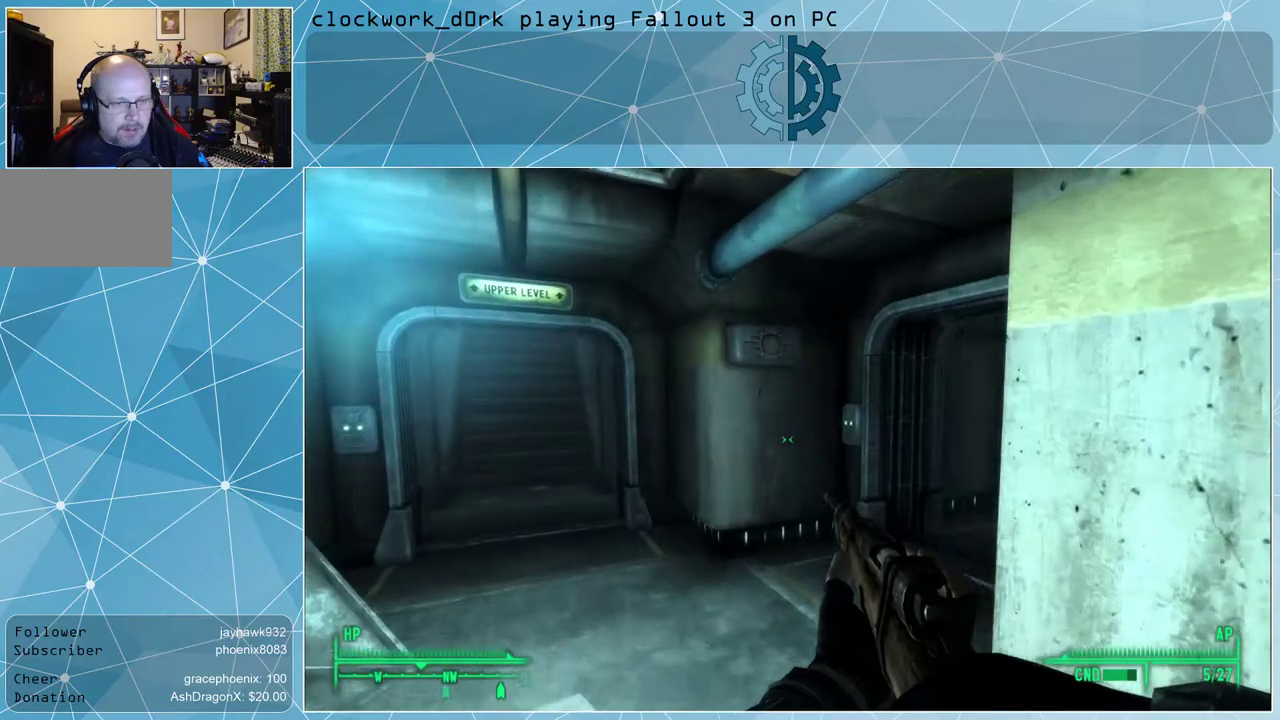
{"keys": ["a", "w"], "mouse": [], "events": []}